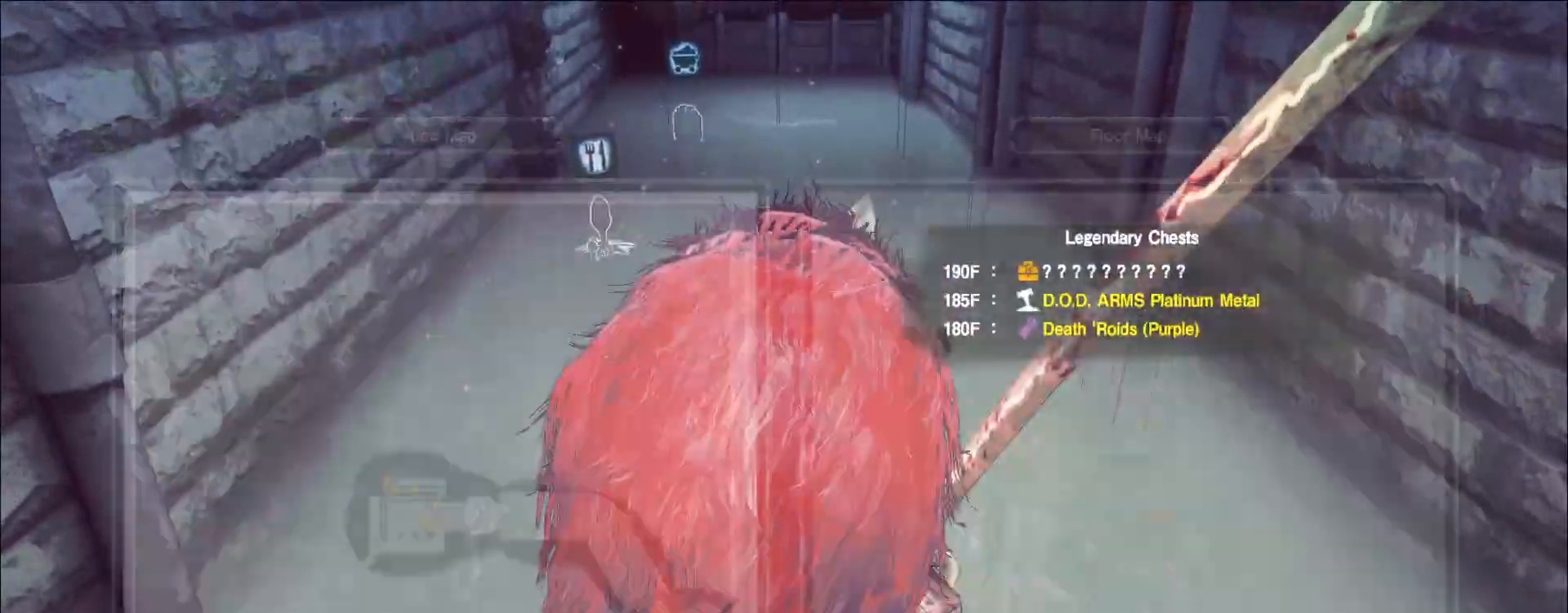
Gameplay with keyboard and mouse; each line is a JSON object with the keys and mouse buttons held at the frame after it. "events" lists presses ("down") and releases ("up") of "1", "2", "3", "4", "5", "a", "alt", "b", "c", "ctrl", "d", "e", "f", "g", "q", "s", "shift", "space", "t", "tab", "v", "w", "x", "z", "mouse_left", "mouse_wheel", "mouse_right", "mouse_mb4" and "mouse_mb5" between this image and that frame as [ms after this image, input, new state], when the widget could be followed in between. "mouse_left", "mouse_wheel", "mouse_right", "mouse_mb4", "mouse_mb5" = the "left", "wheel", "right", "mb4", "mb5" buttons of the "mouse" list. No other keys are recorded. "wheel" means that the mouse wheel is clicked or scrolled. Not read: mouse_move r.
{"keys": ["w"], "mouse": []}
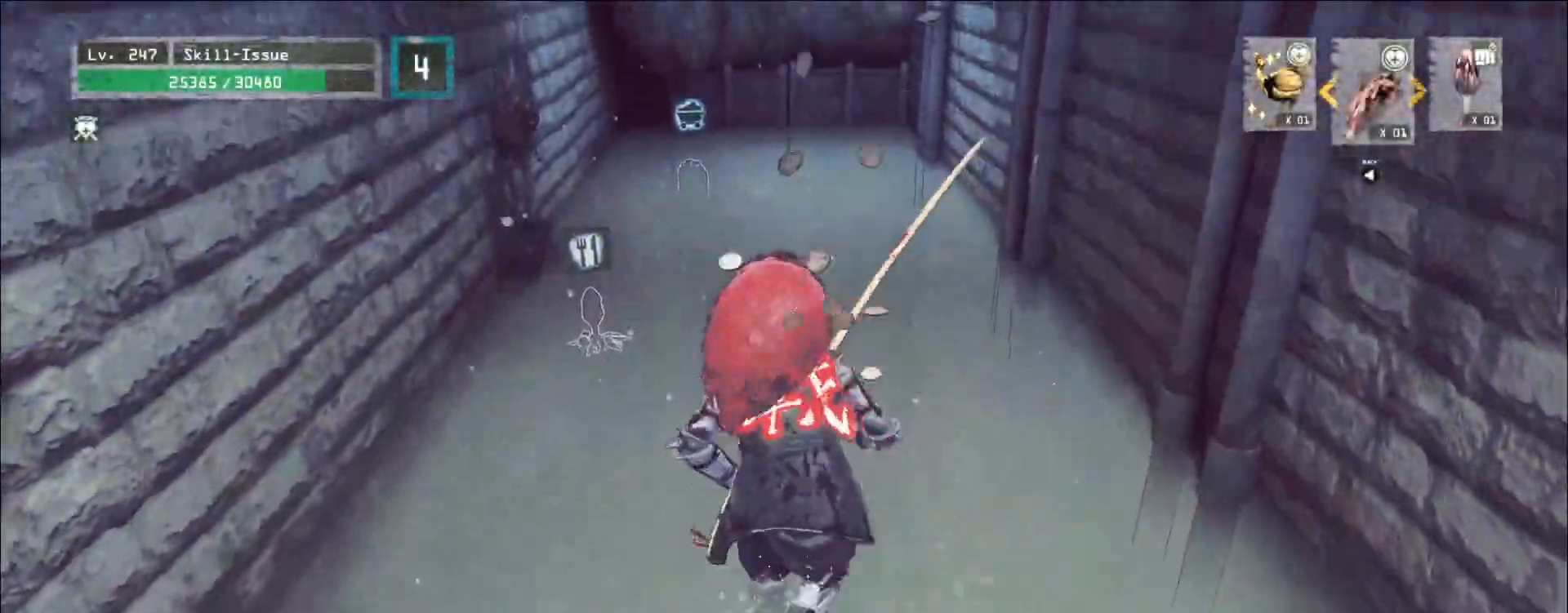
{"keys": ["w"], "mouse": [], "events": []}
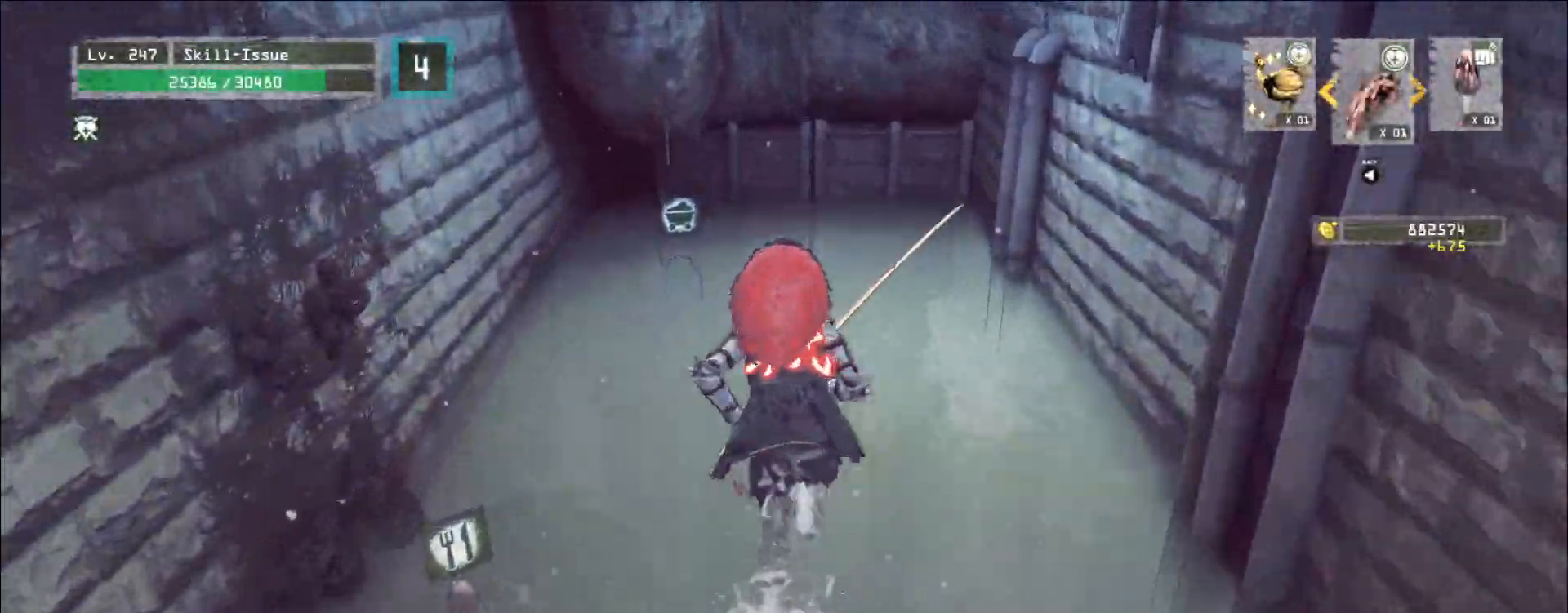
{"keys": ["a"], "mouse": [], "events": [[433, "a", "down"], [433, "w", "up"]]}
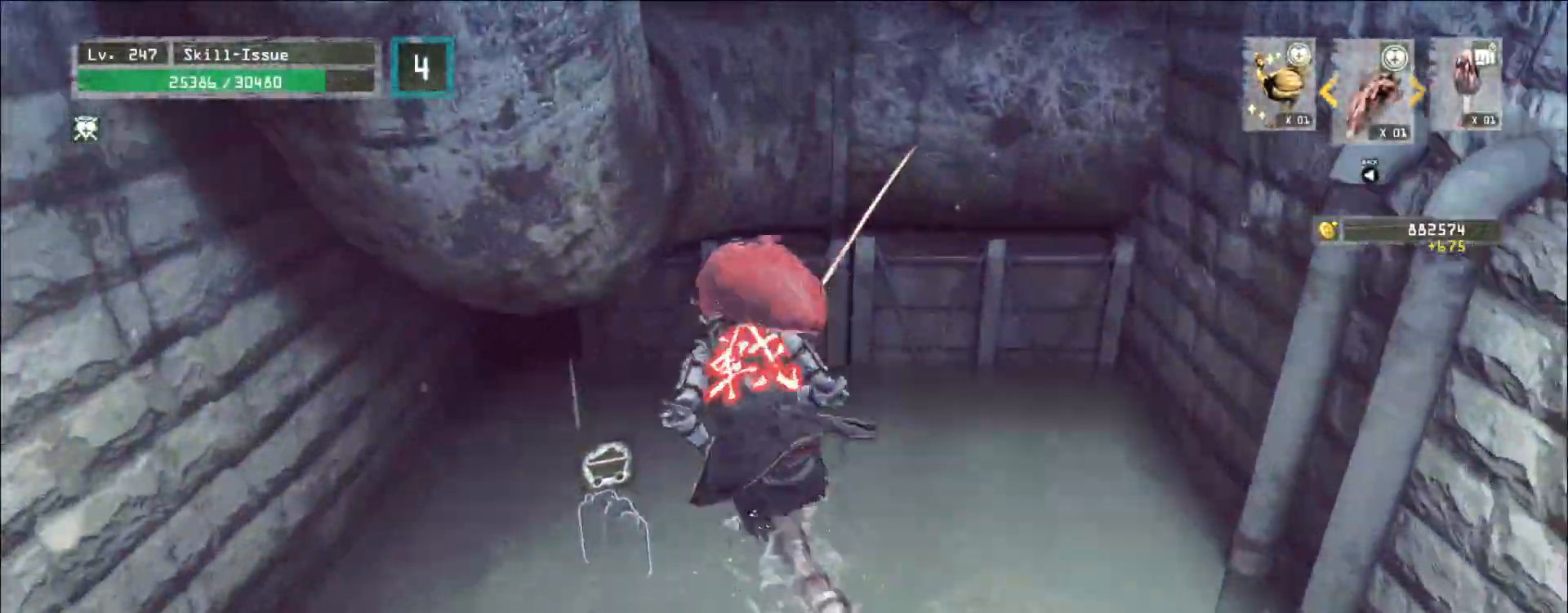
{"keys": ["w"], "mouse": [], "events": [[17, "a", "up"], [167, "space", "down"], [233, "d", "down"], [283, "space", "up"], [283, "w", "down"], [450, "d", "up"]]}
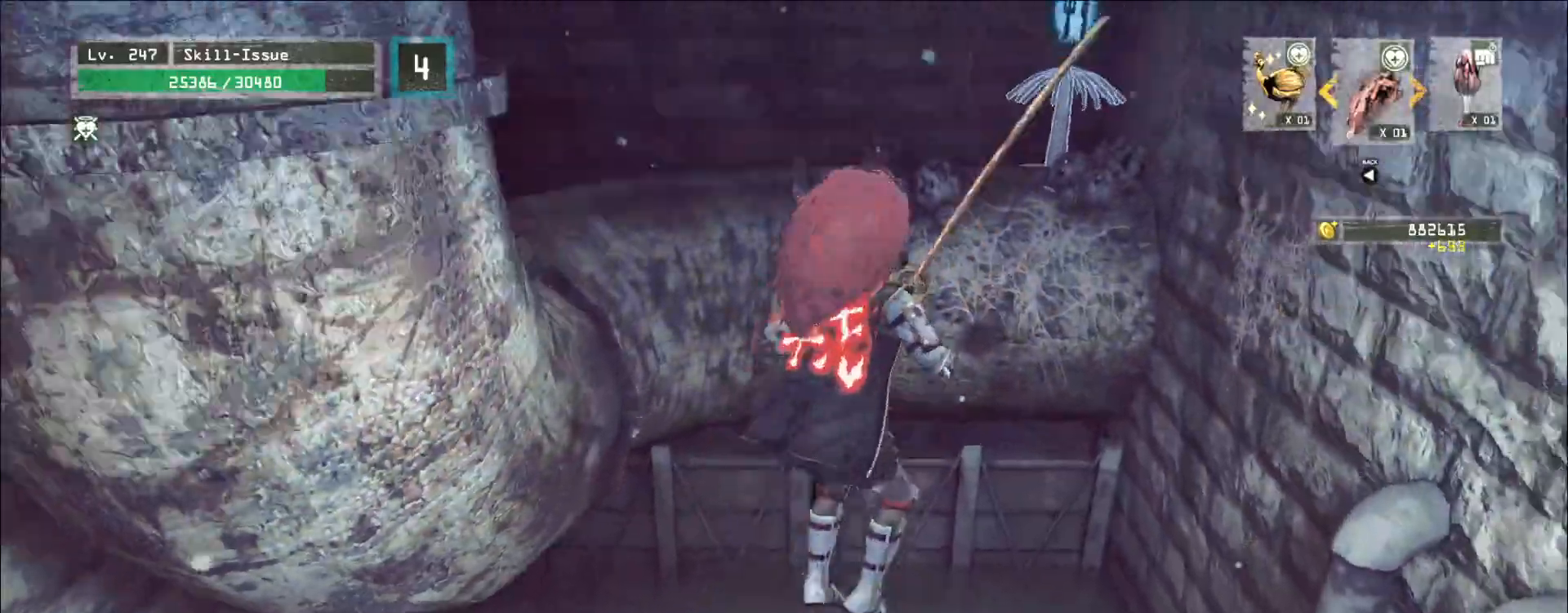
{"keys": ["w"], "mouse": [], "events": []}
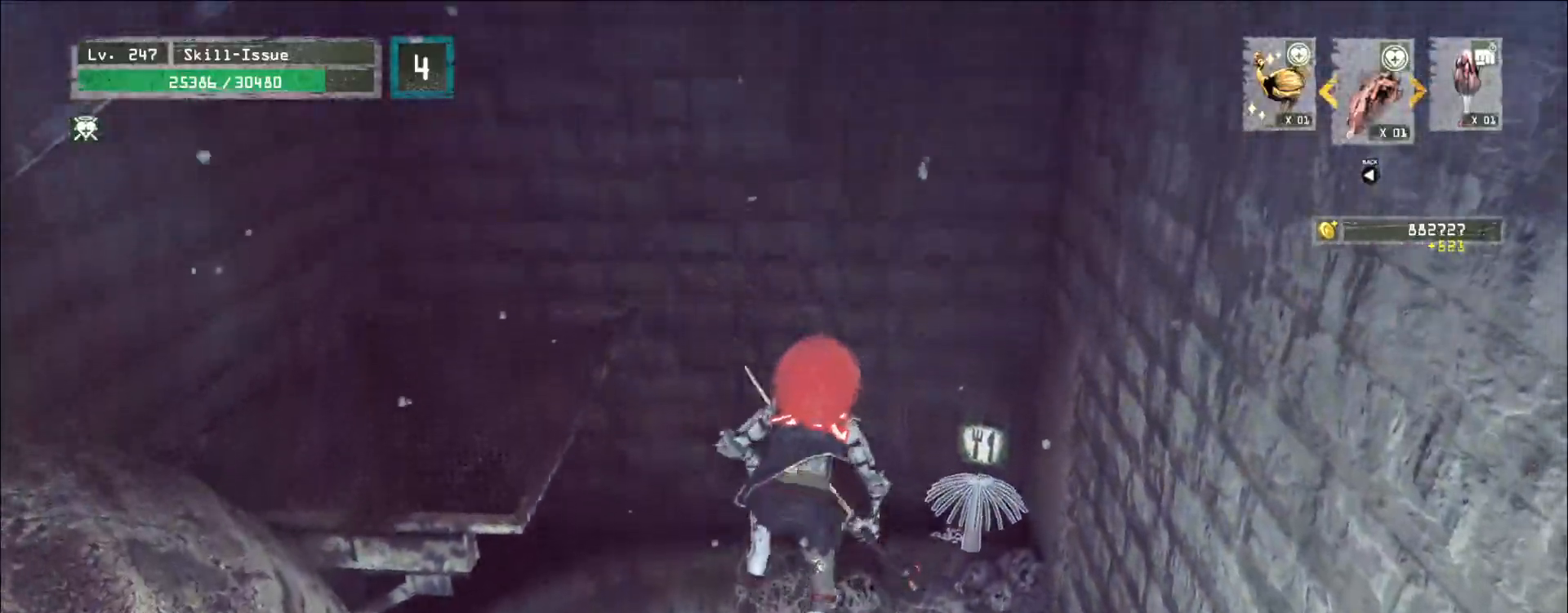
{"keys": ["w"], "mouse": [], "events": [[117, "space", "down"], [200, "space", "up"], [250, "space", "down"], [350, "space", "up"]]}
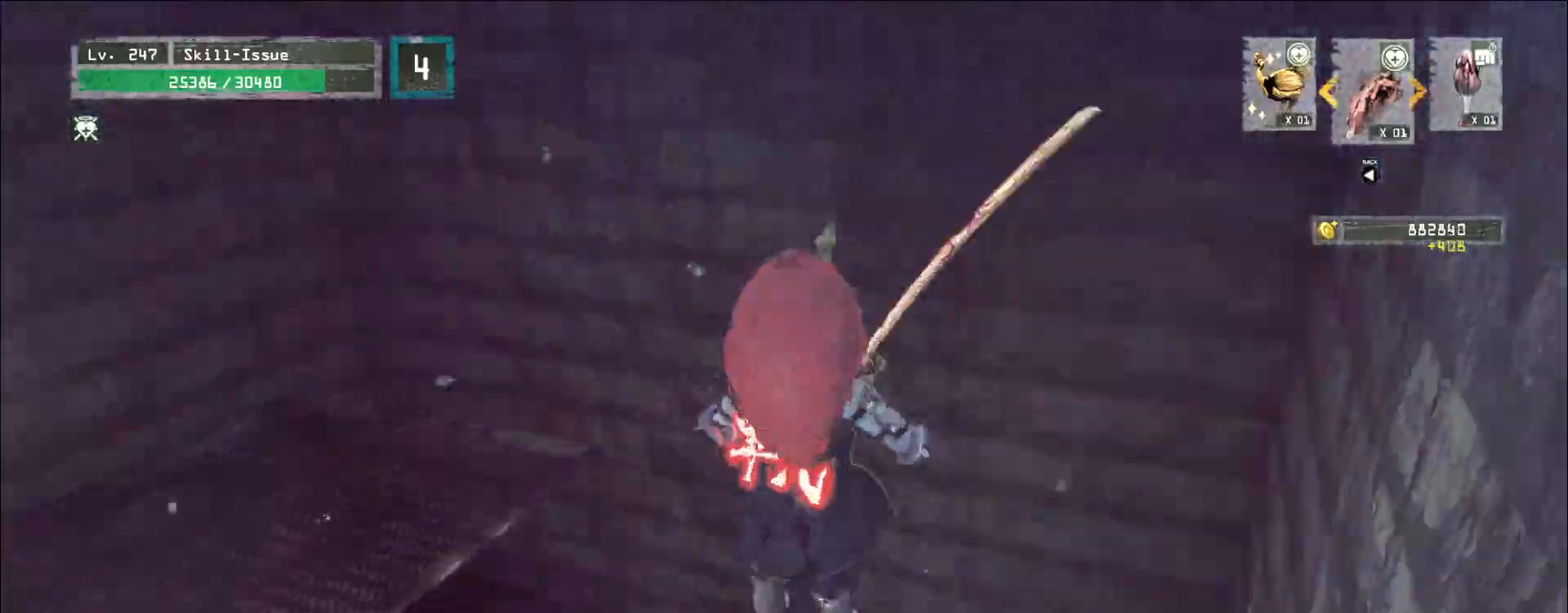
{"keys": ["space", "w"], "mouse": [], "events": [[333, "f", "down"], [333, "g", "down"], [350, "c", "down"], [367, "f", "up"], [400, "g", "up"], [417, "c", "up"], [500, "space", "down"]]}
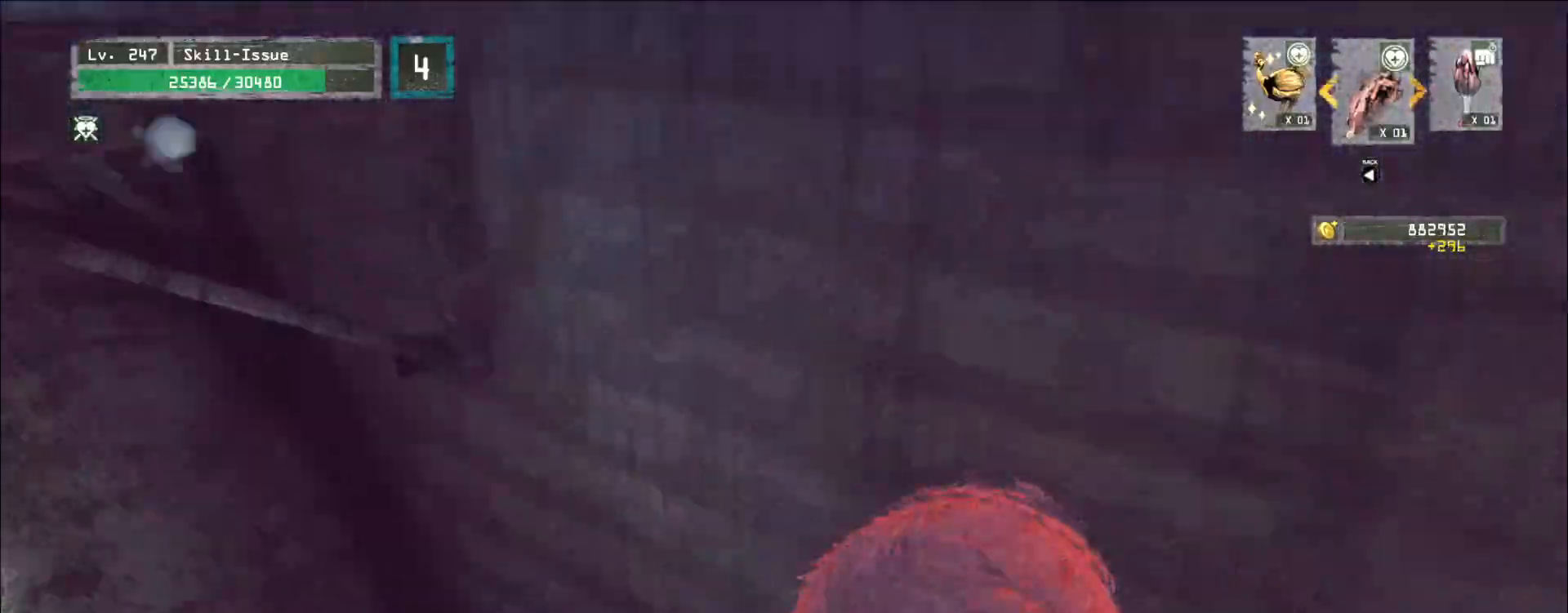
{"keys": ["w"], "mouse": [], "events": [[83, "a", "down"], [200, "space", "up"], [217, "a", "up"], [267, "5", "down"], [267, "g", "down"], [317, "5", "up"], [317, "g", "up"]]}
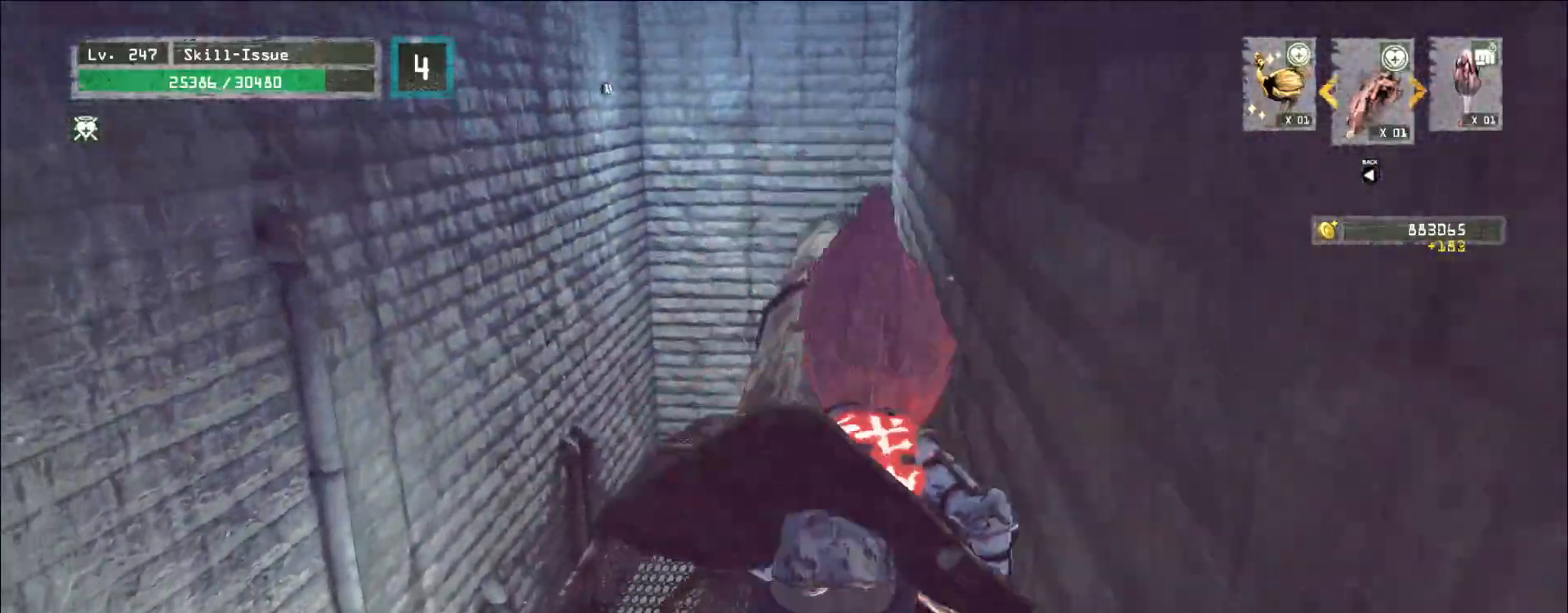
{"keys": ["ctrl", "w"], "mouse": [], "events": [[483, "ctrl", "down"]]}
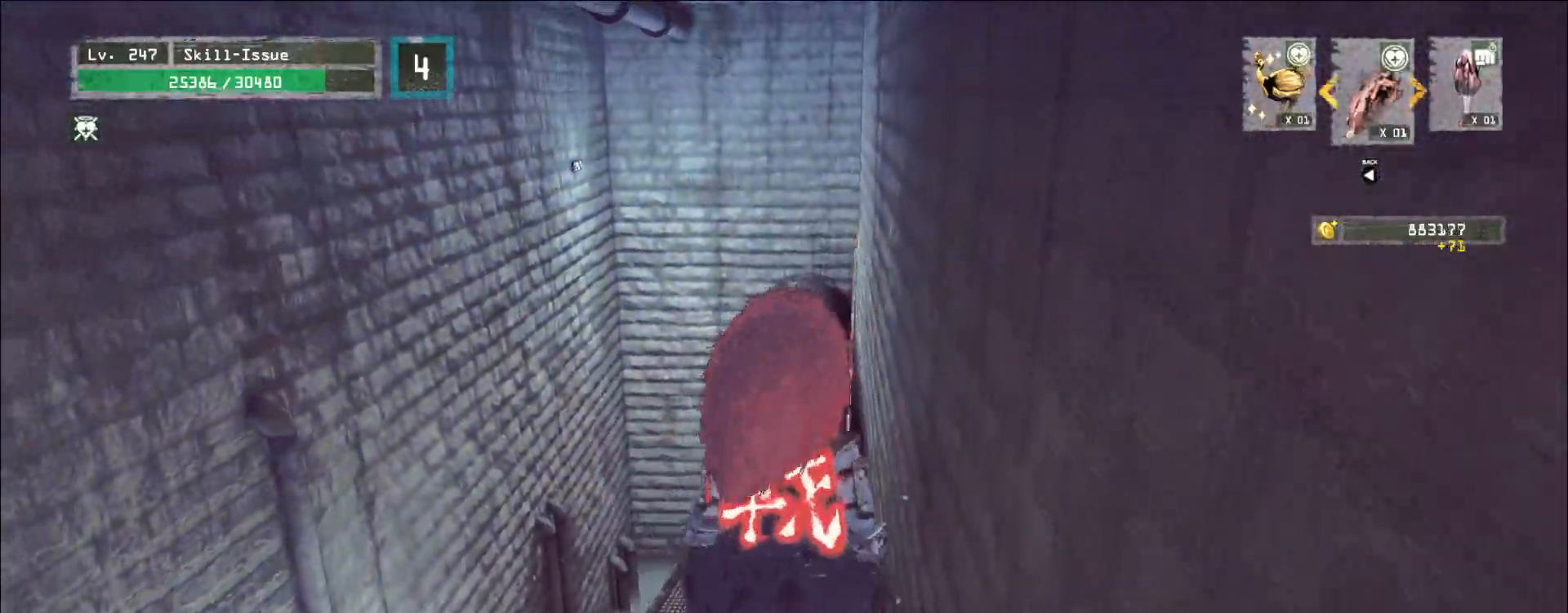
{"keys": ["w"], "mouse": [], "events": [[100, "ctrl", "up"]]}
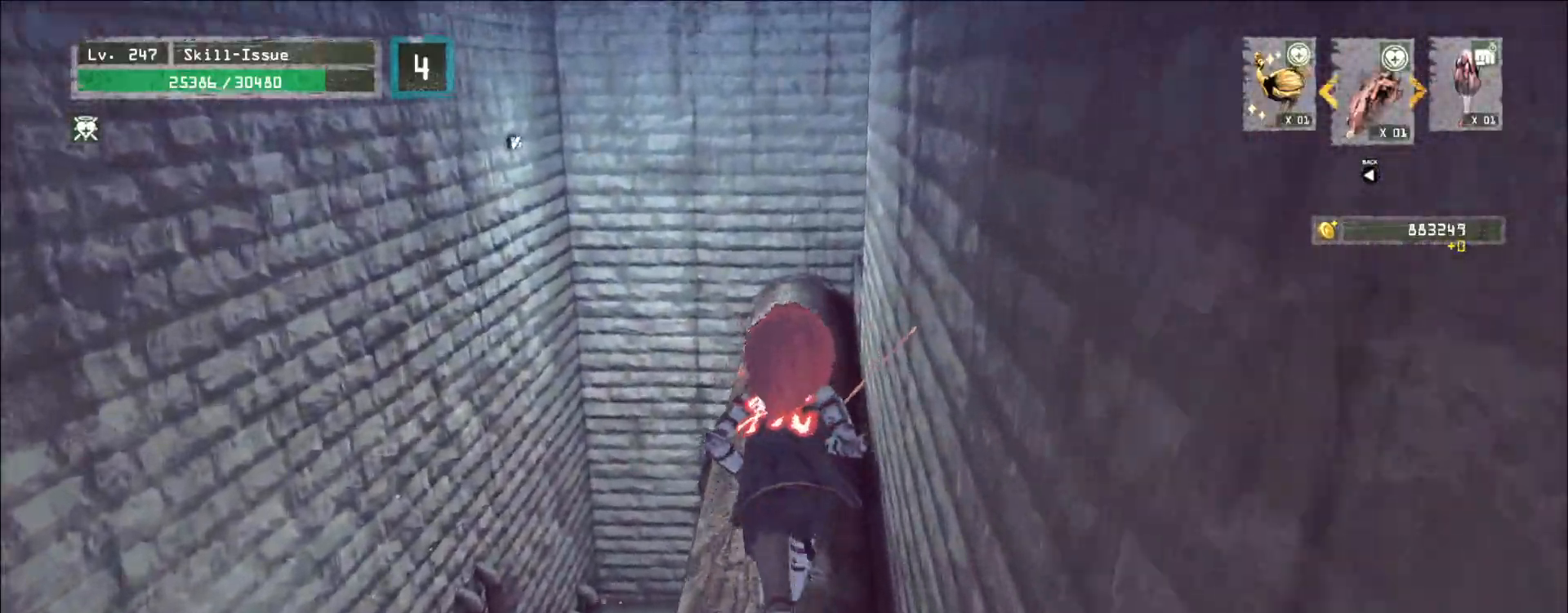
{"keys": ["w"], "mouse": [], "events": []}
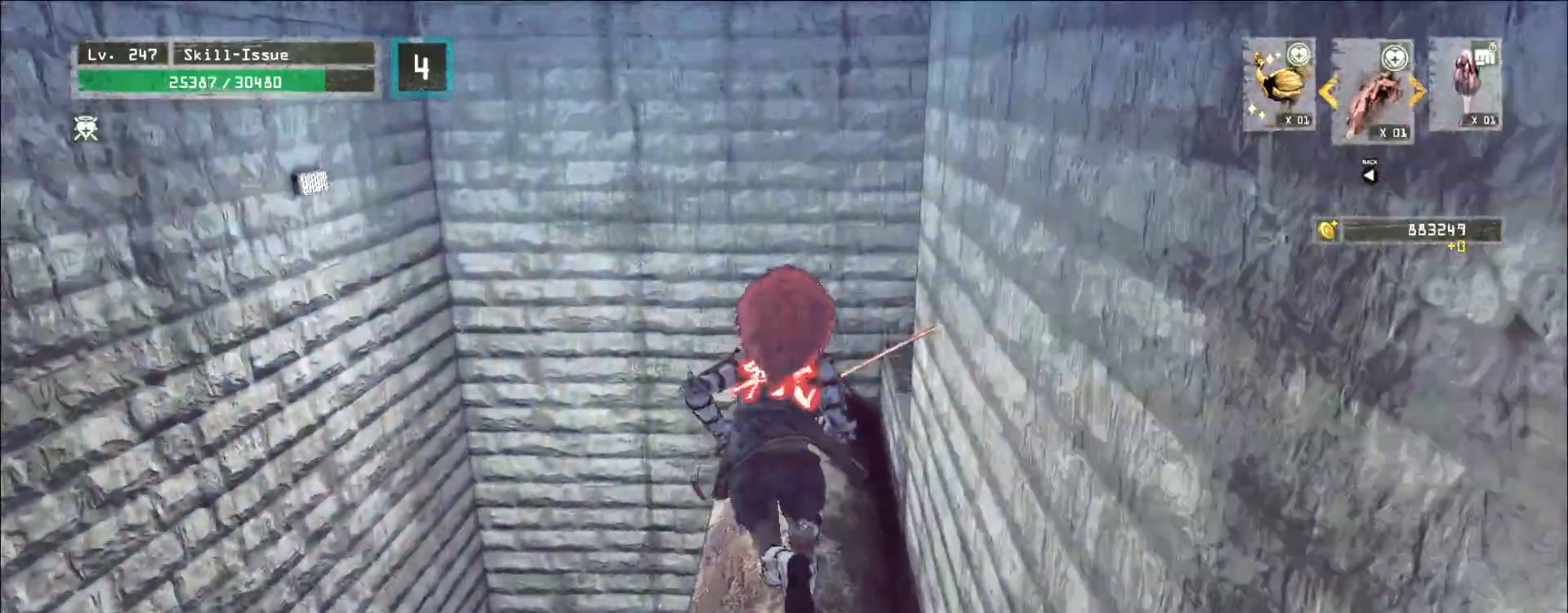
{"keys": ["w"], "mouse": [], "events": []}
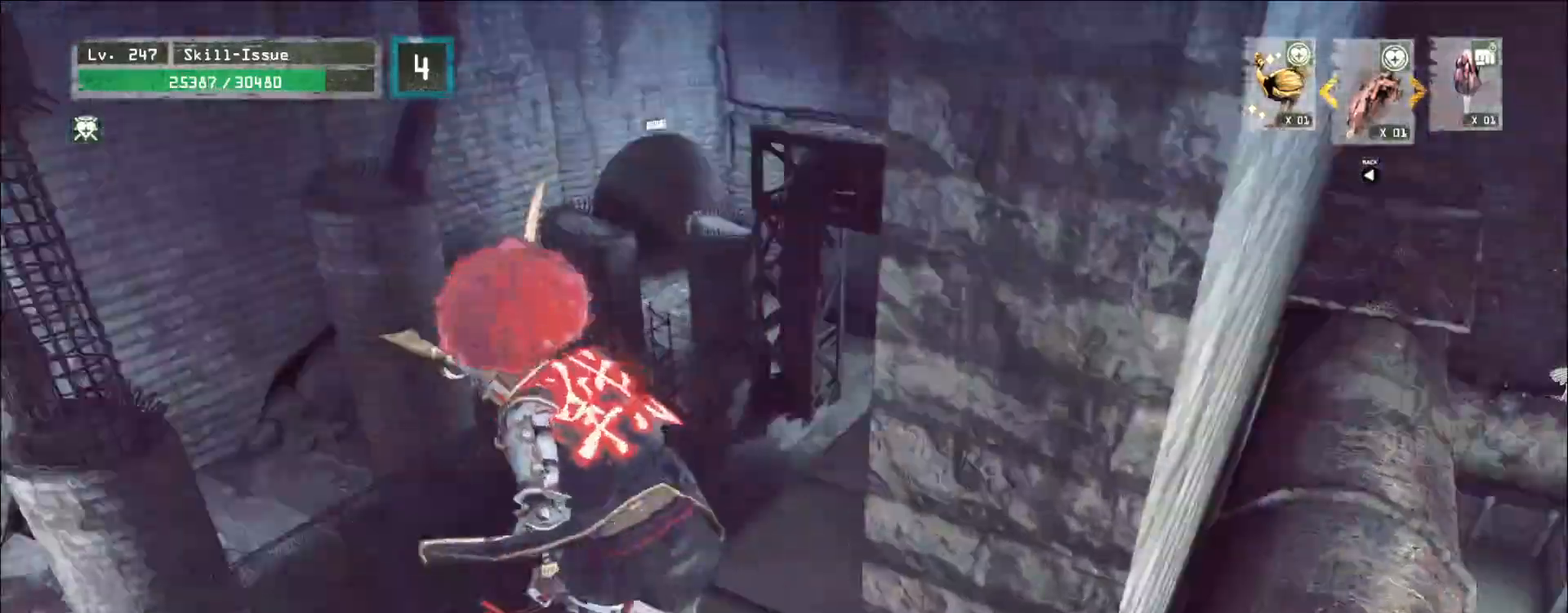
{"keys": ["w"], "mouse": [], "events": [[117, "d", "down"], [250, "d", "up"]]}
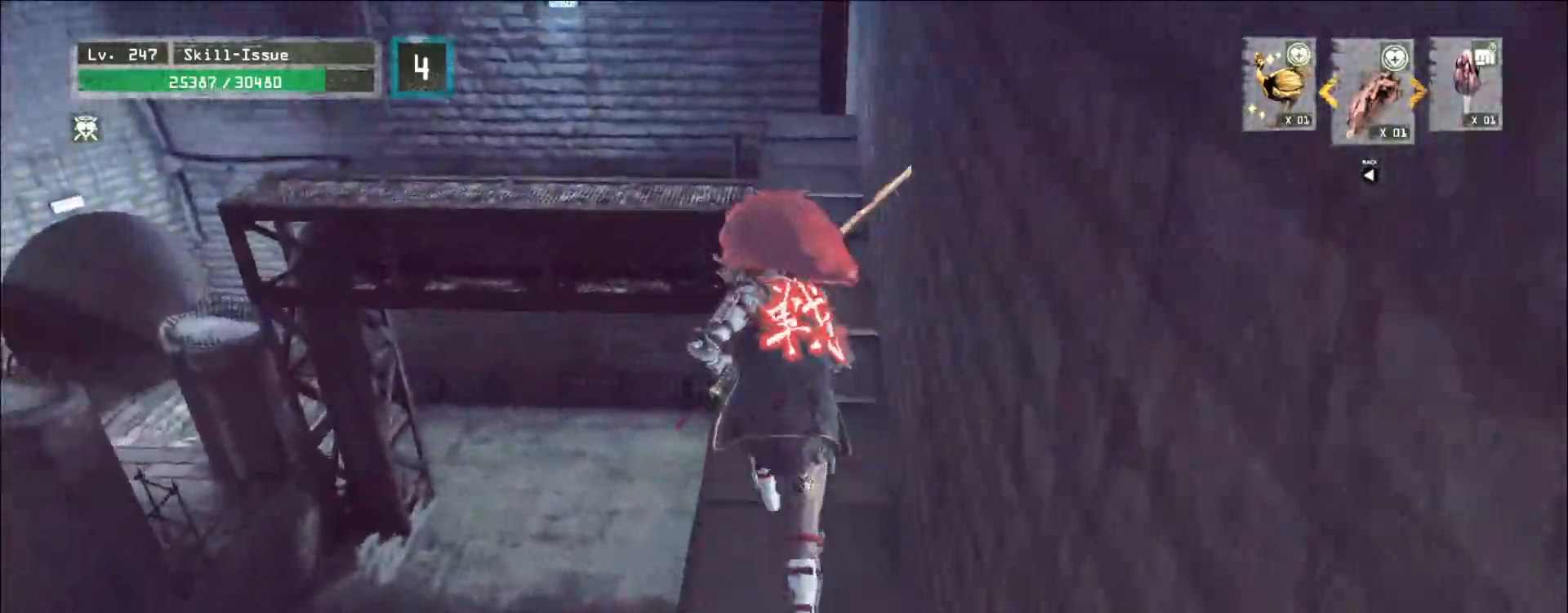
{"keys": ["space", "w"], "mouse": [], "events": [[400, "space", "down"]]}
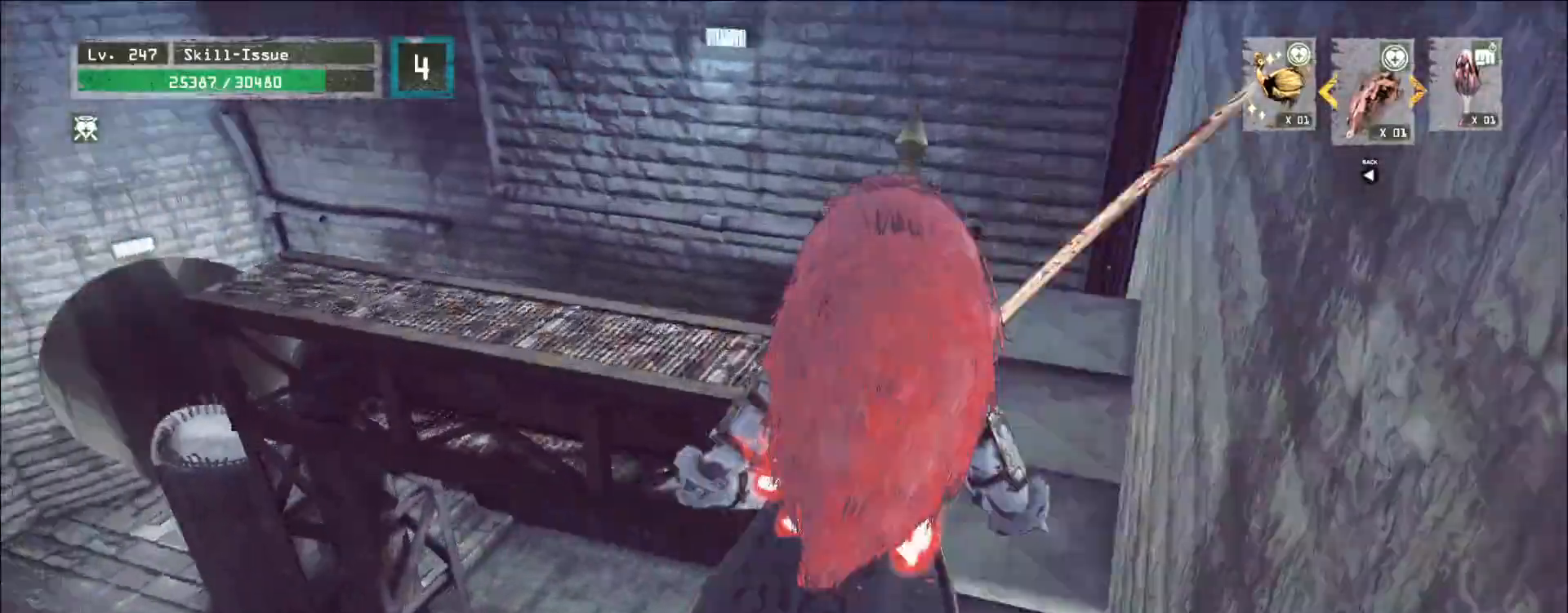
{"keys": ["d", "w"], "mouse": [], "events": [[33, "space", "up"], [300, "mouse_left", "down"], [333, "mouse_left", "up"], [367, "3", "down"], [367, "4", "down"], [383, "4", "up"], [383, "mouse_wheel", "down"], [417, "2", "down"], [417, "3", "up"], [450, "2", "up"], [450, "d", "down"], [450, "mouse_wheel", "up"]]}
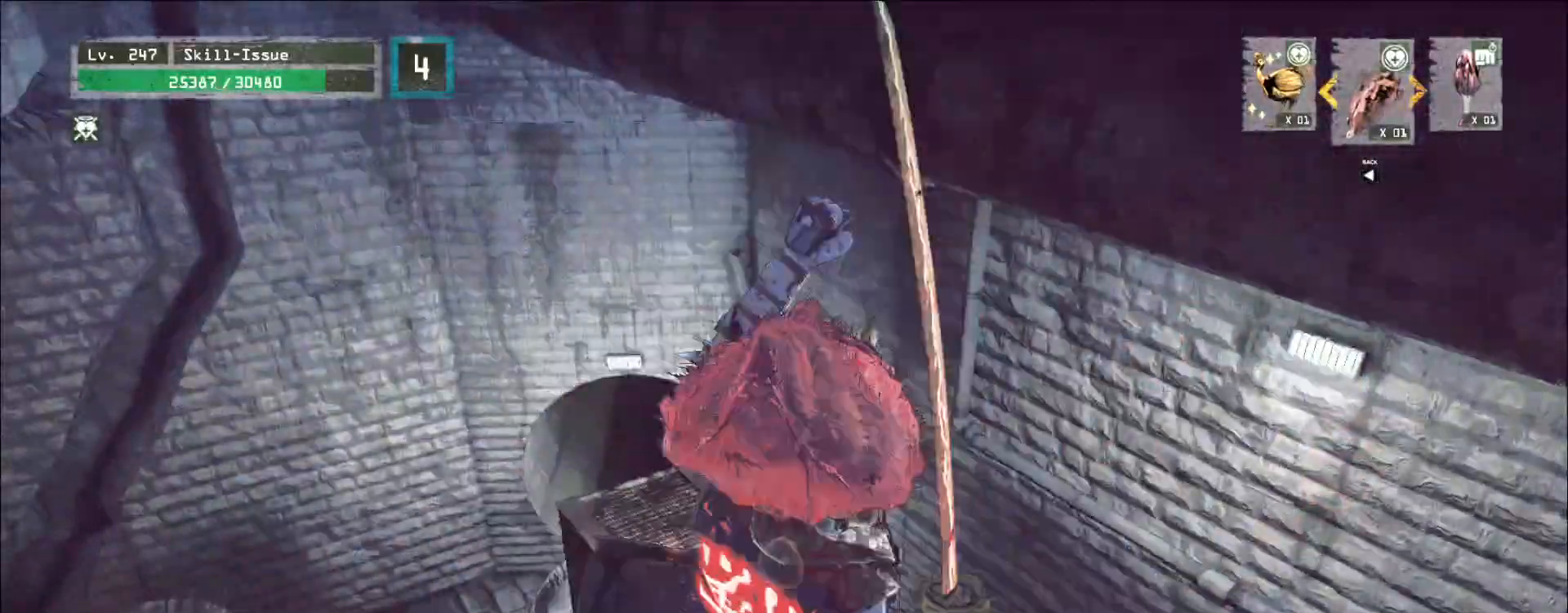
{"keys": ["a", "space", "w"], "mouse": [], "events": [[33, "d", "up"], [317, "a", "down"], [367, "space", "down"]]}
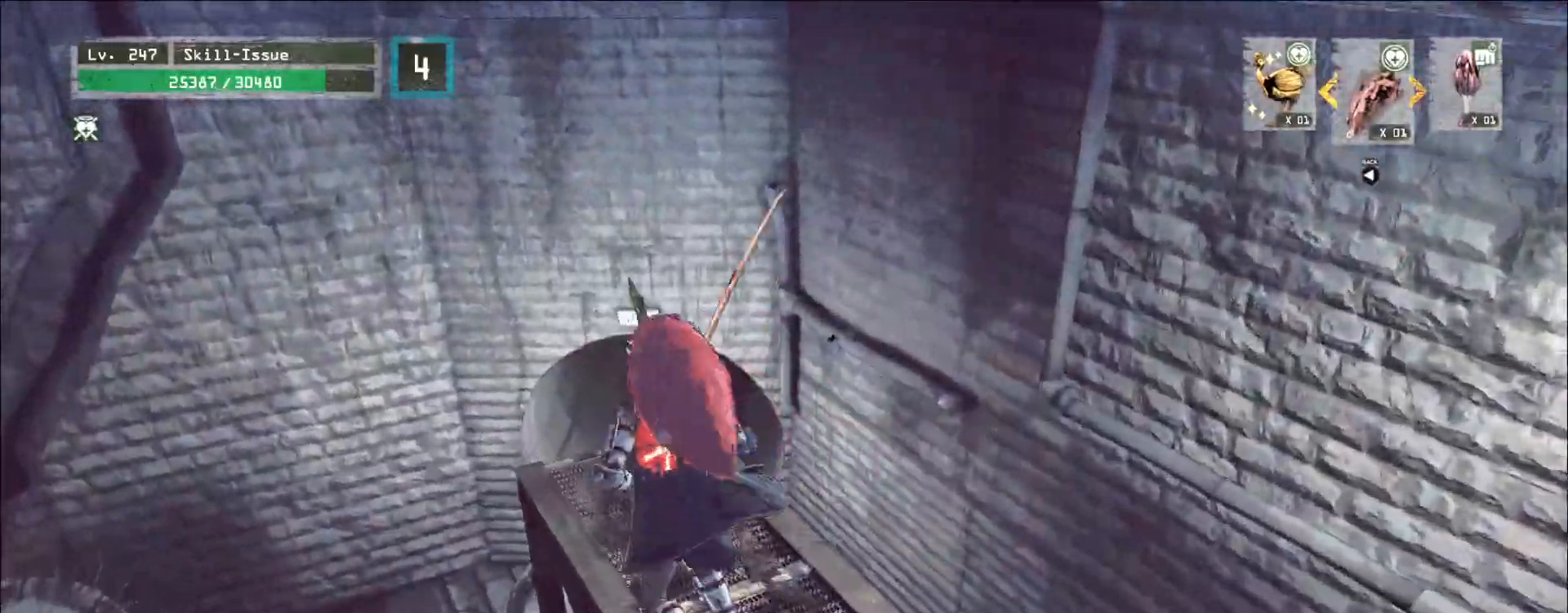
{"keys": ["d", "w"], "mouse": [], "events": [[67, "space", "up"], [133, "a", "up"], [450, "d", "down"]]}